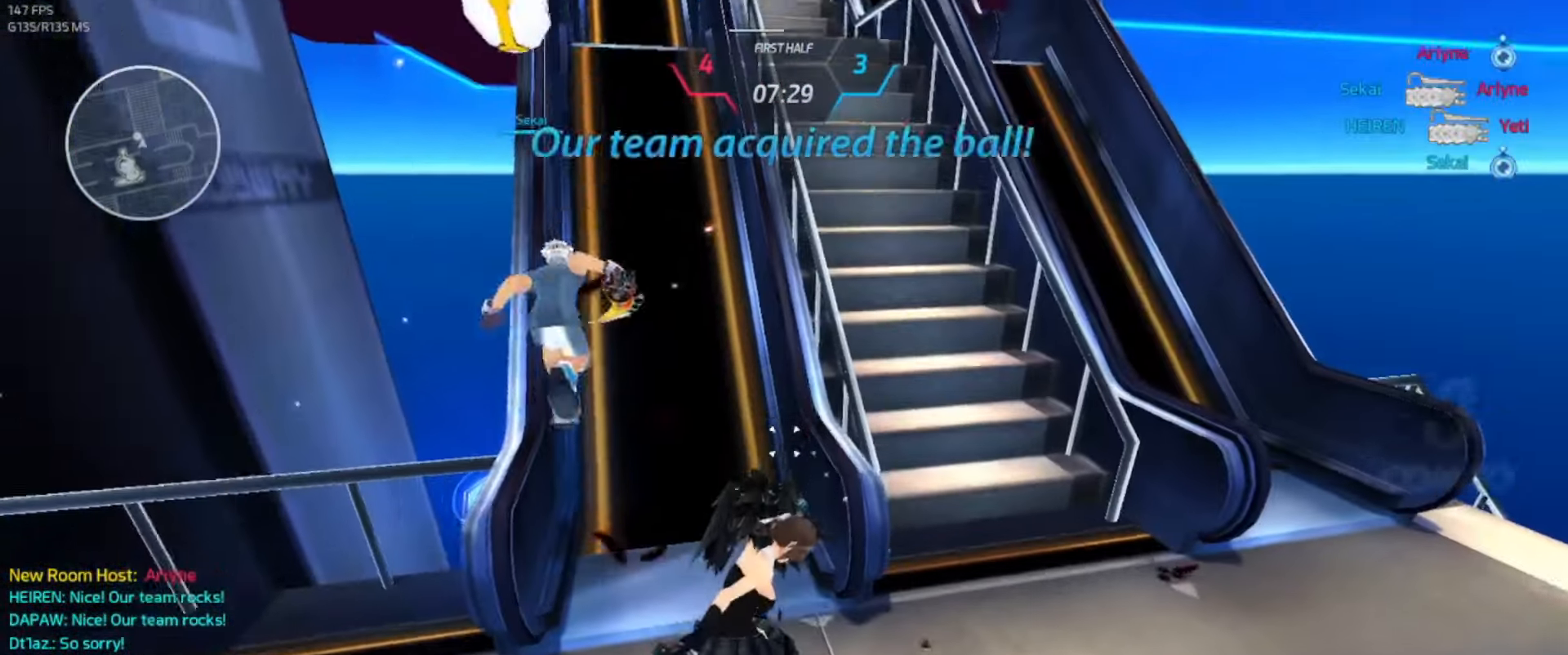
Gameplay with keyboard; each line is a JSON object with the keys held at the frame after it. "events" lists presses ("down") and releases ("up") of ".", "/", "0", "1", "2", "3", "4", "5", "6", "7", "8", "9", "a", "alt_l", "alt_r", "b", "backslash", "backspace", "c", "caps_lock", "comma", "ctrl_l", "ctrl_r", "d", "e", "equals", "escape", "f", "f1", "f10", "f11", "f12", "f2", "f3", "f4", "f5", "f6", "f7", "f8", "f9", "g", "h", "i", "j", "k", "l", "lbracket", "m", "minus", "n", "o", "p", "q", "quote", "r", "rbracket", "return", "s", "semicolon", "shift_l", "shift_r", "space", "super_l", "super_r", "t", "tab", "tilde", "u", "v", "w", "x", "y" and "z" between this image and that frame as [ms after this image, input, new state], when the widget could be followed in between. No other keys are recorded. Mouse input is not recorded.
{"keys": [], "events": [[216, "a", "down"], [266, "w", "up"], [300, "w", "down"], [316, "a", "up"], [366, "w", "up"]]}
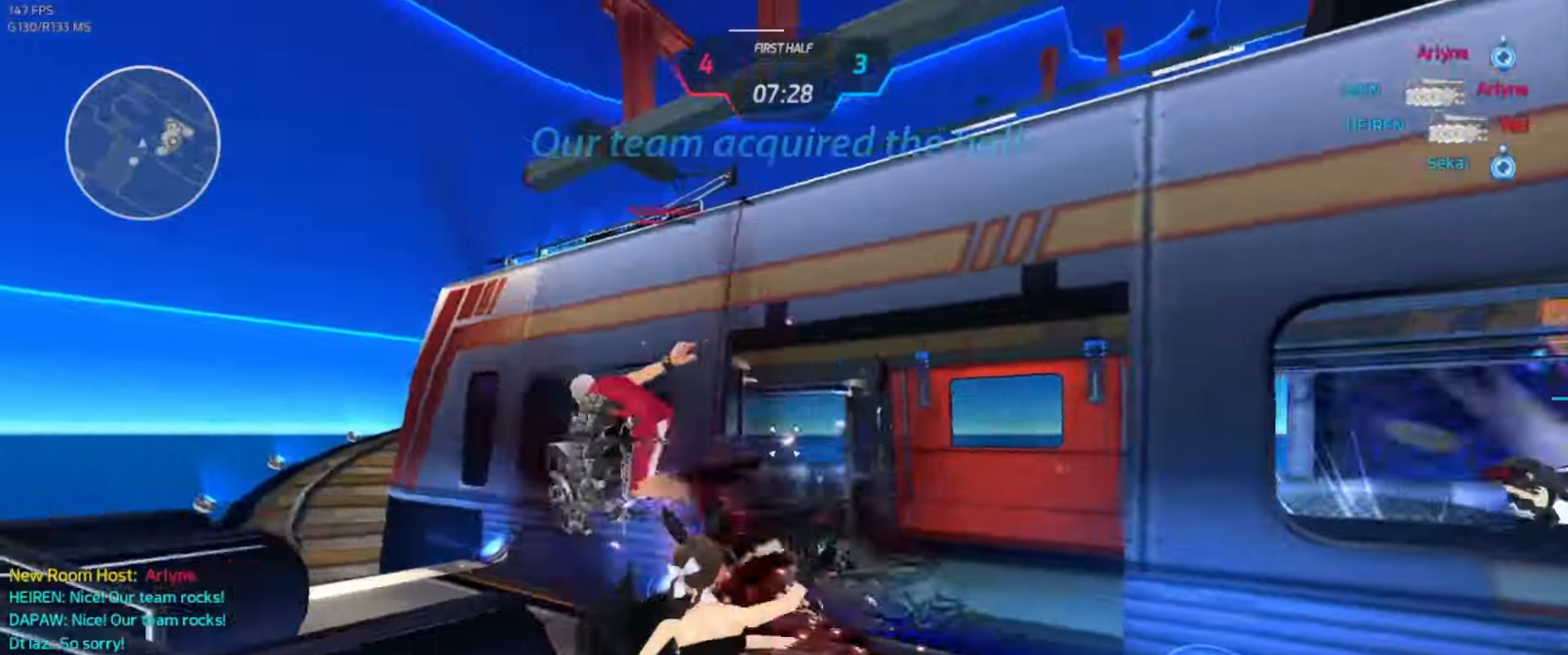
{"keys": [], "events": []}
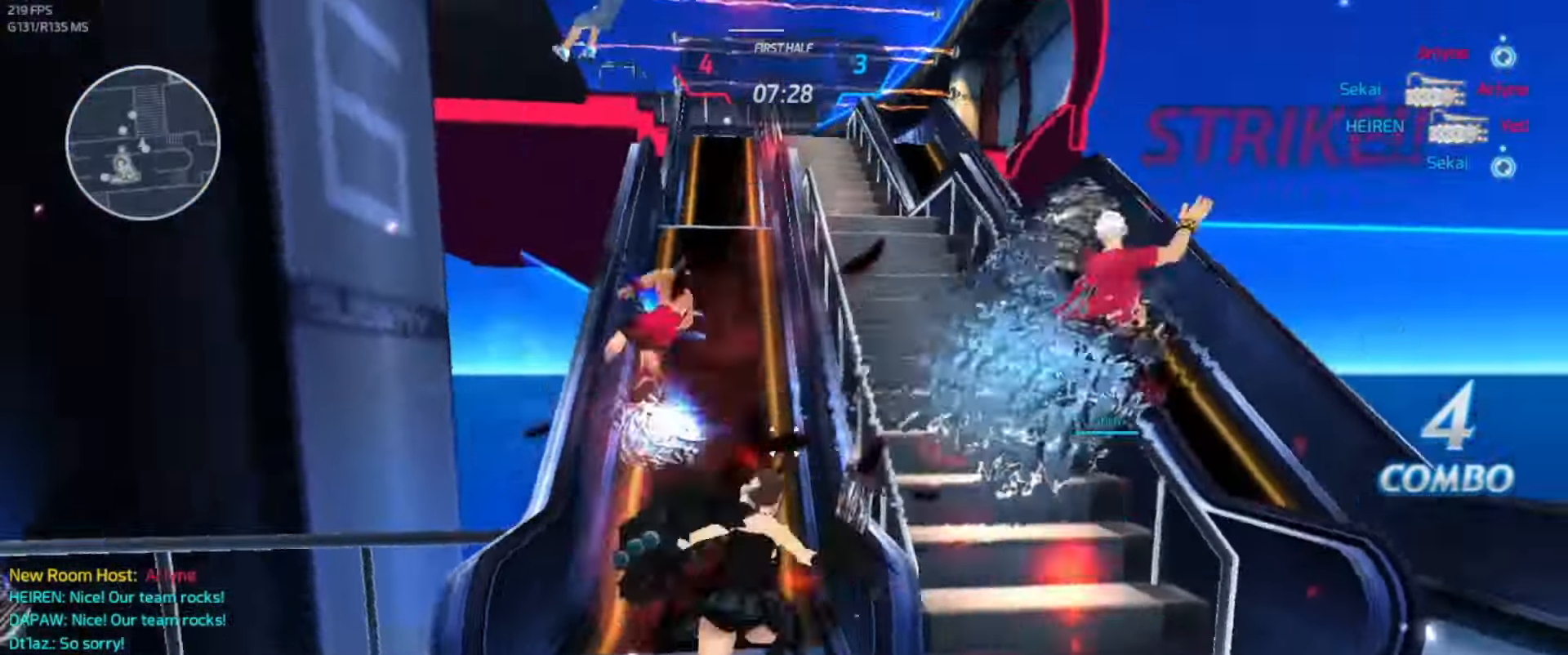
{"keys": [], "events": []}
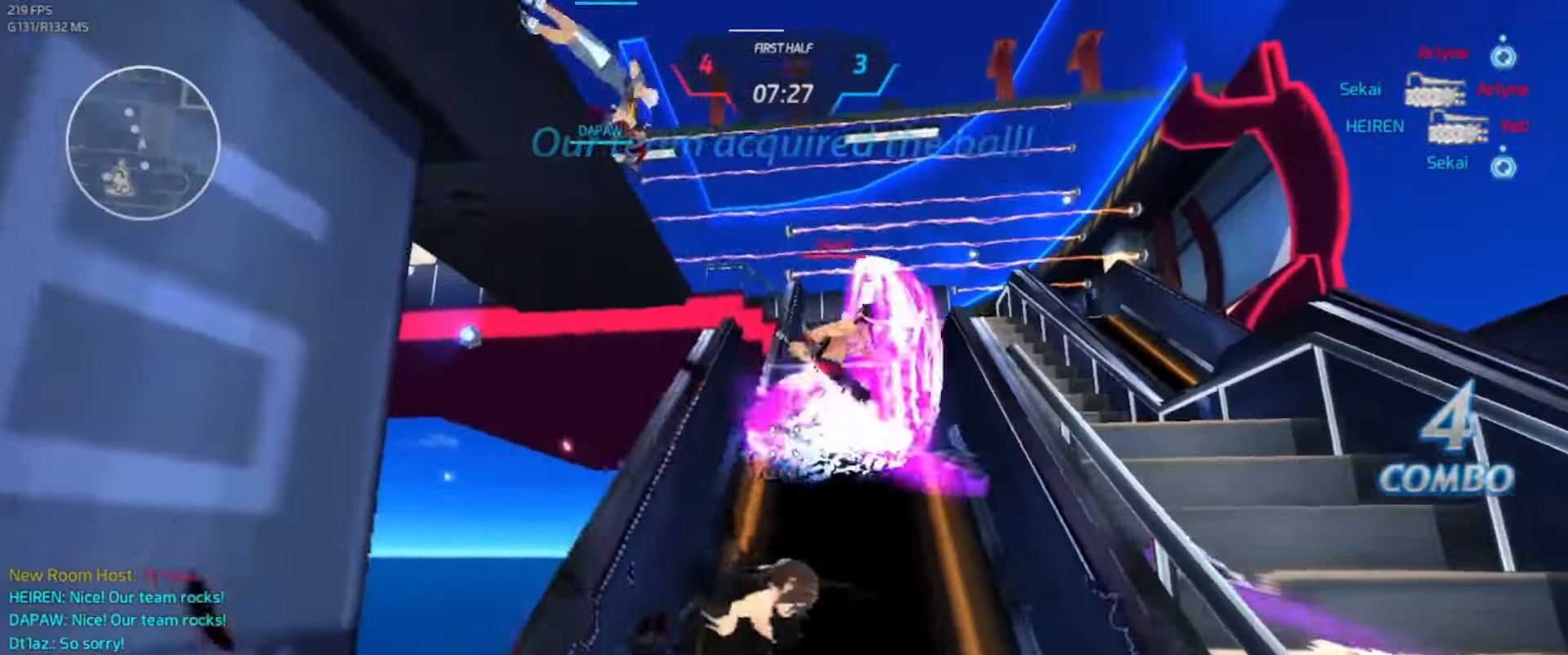
{"keys": [], "events": []}
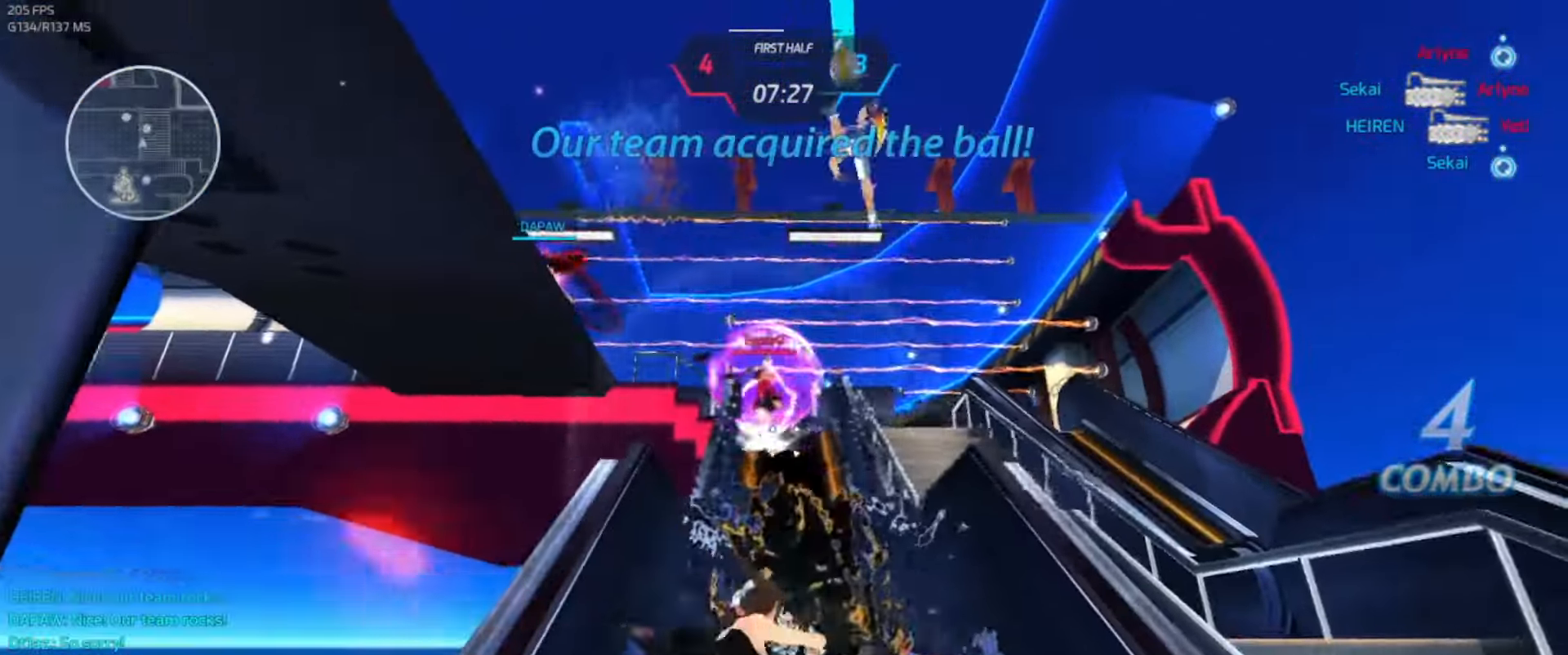
{"keys": [], "events": []}
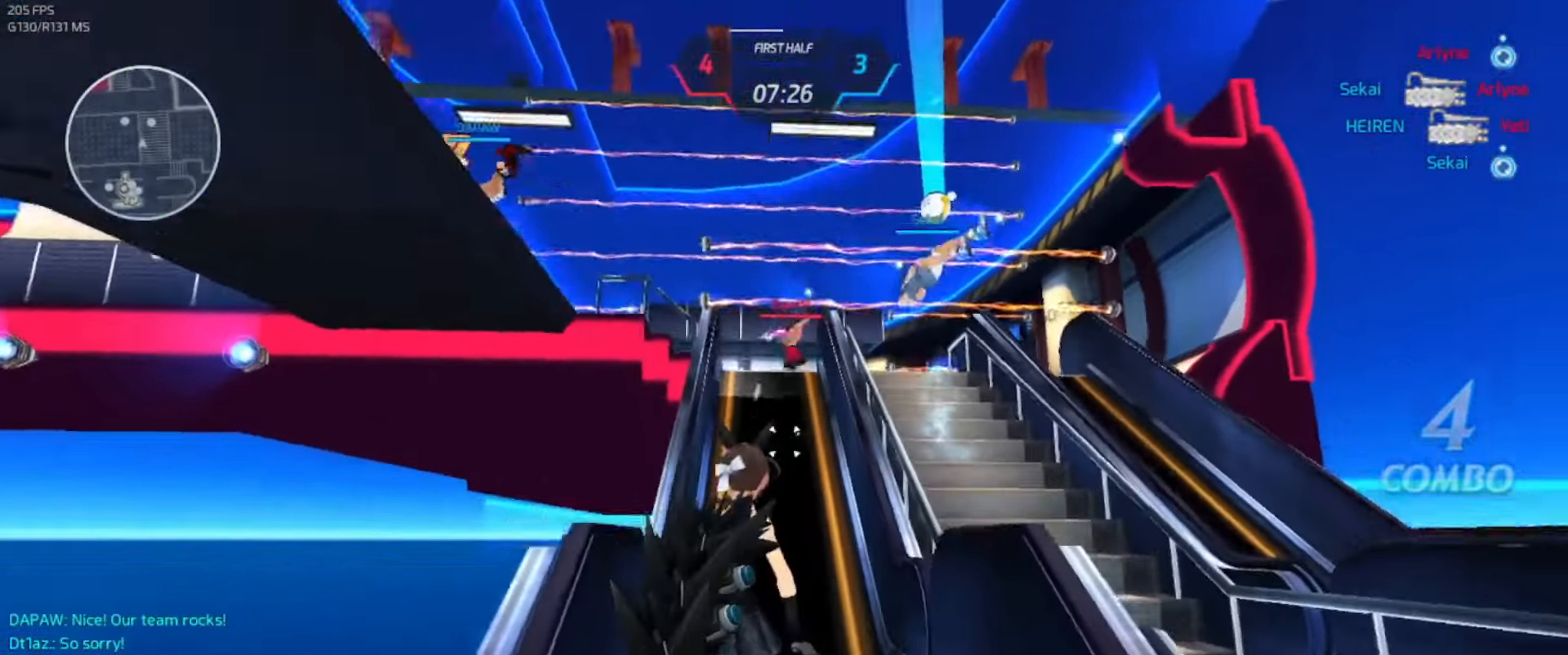
{"keys": ["w"], "events": [[116, "w", "down"], [150, "w", "up"], [200, "w", "down"]]}
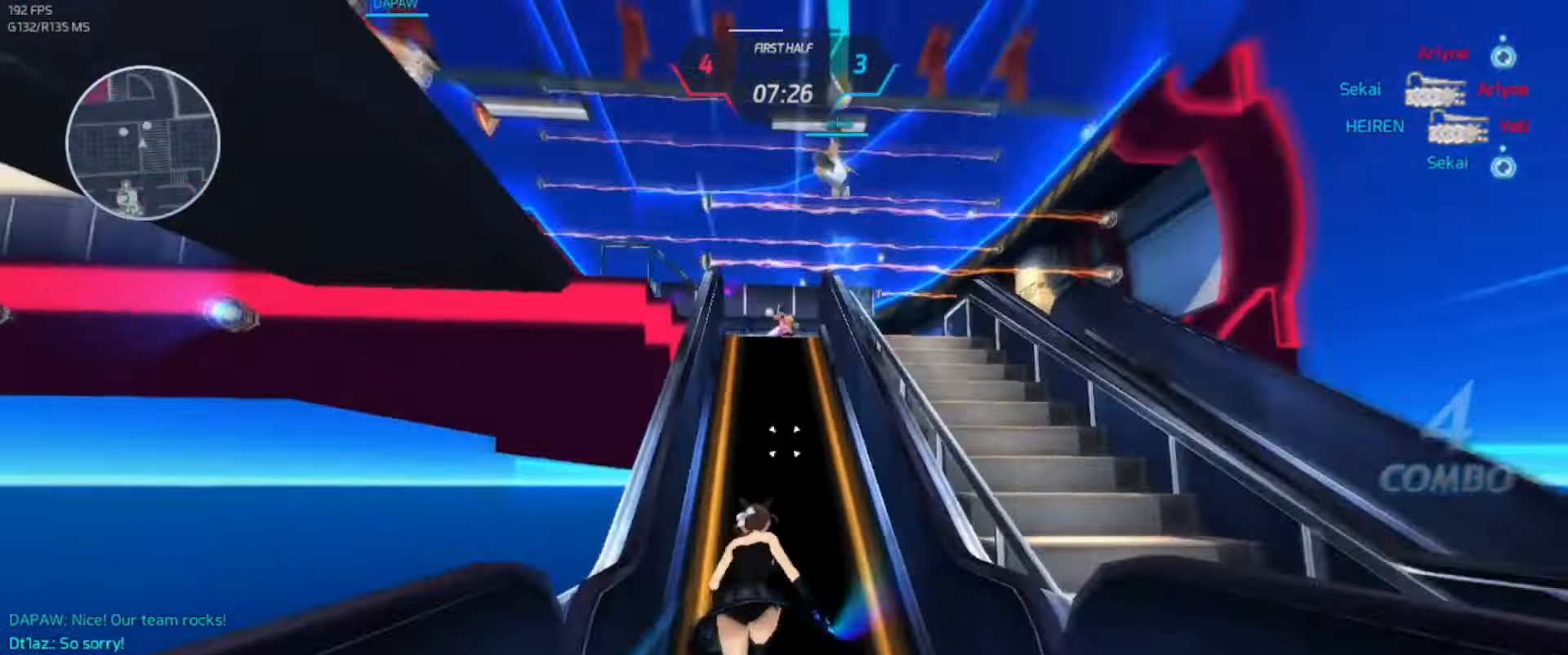
{"keys": ["w"], "events": []}
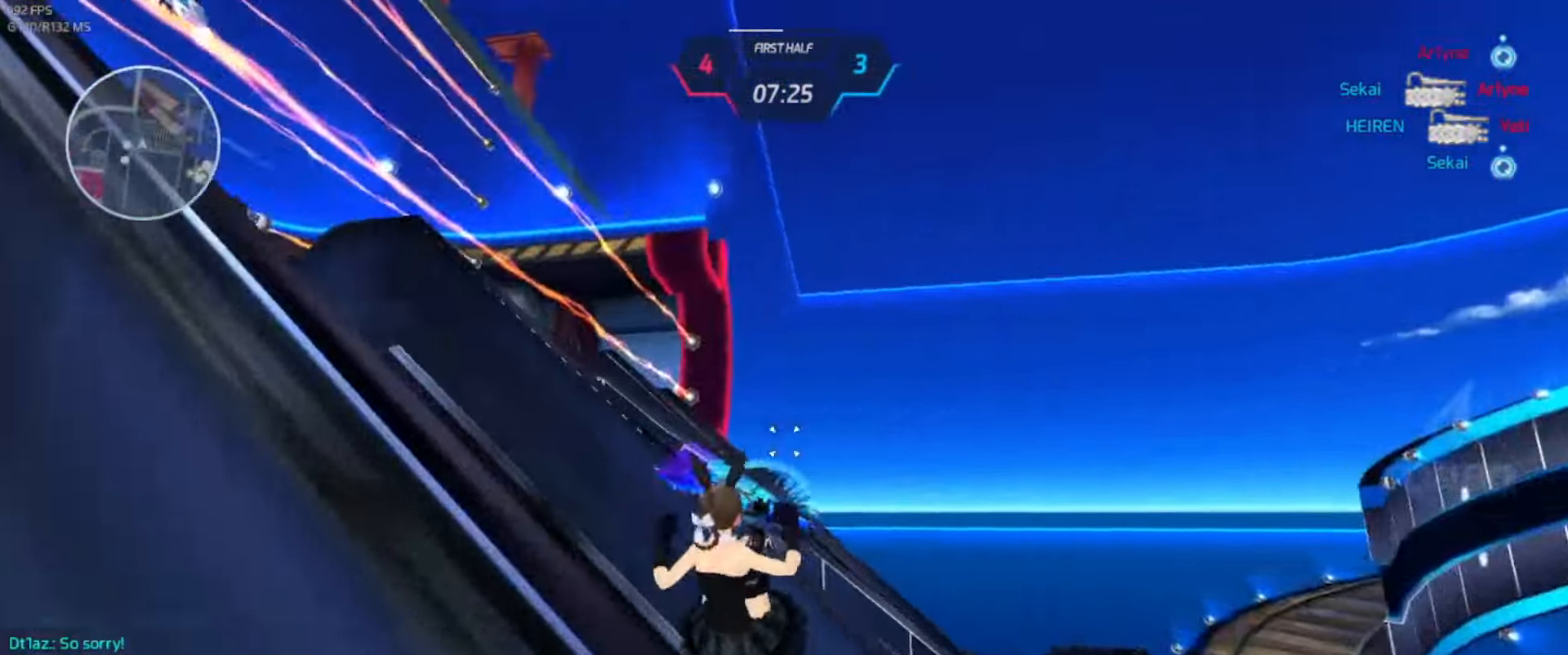
{"keys": ["a", "space"], "events": [[234, "a", "down"], [250, "w", "up"], [500, "space", "down"]]}
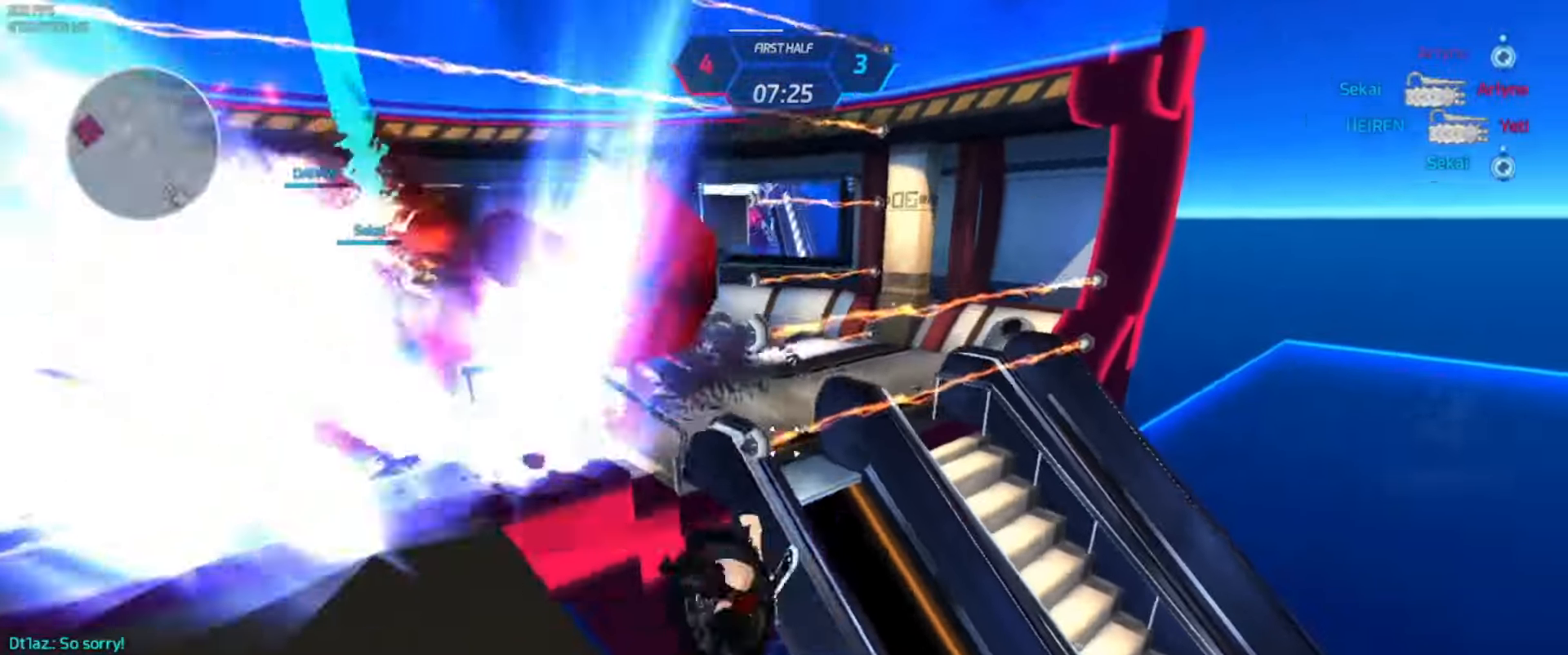
{"keys": ["w"]}
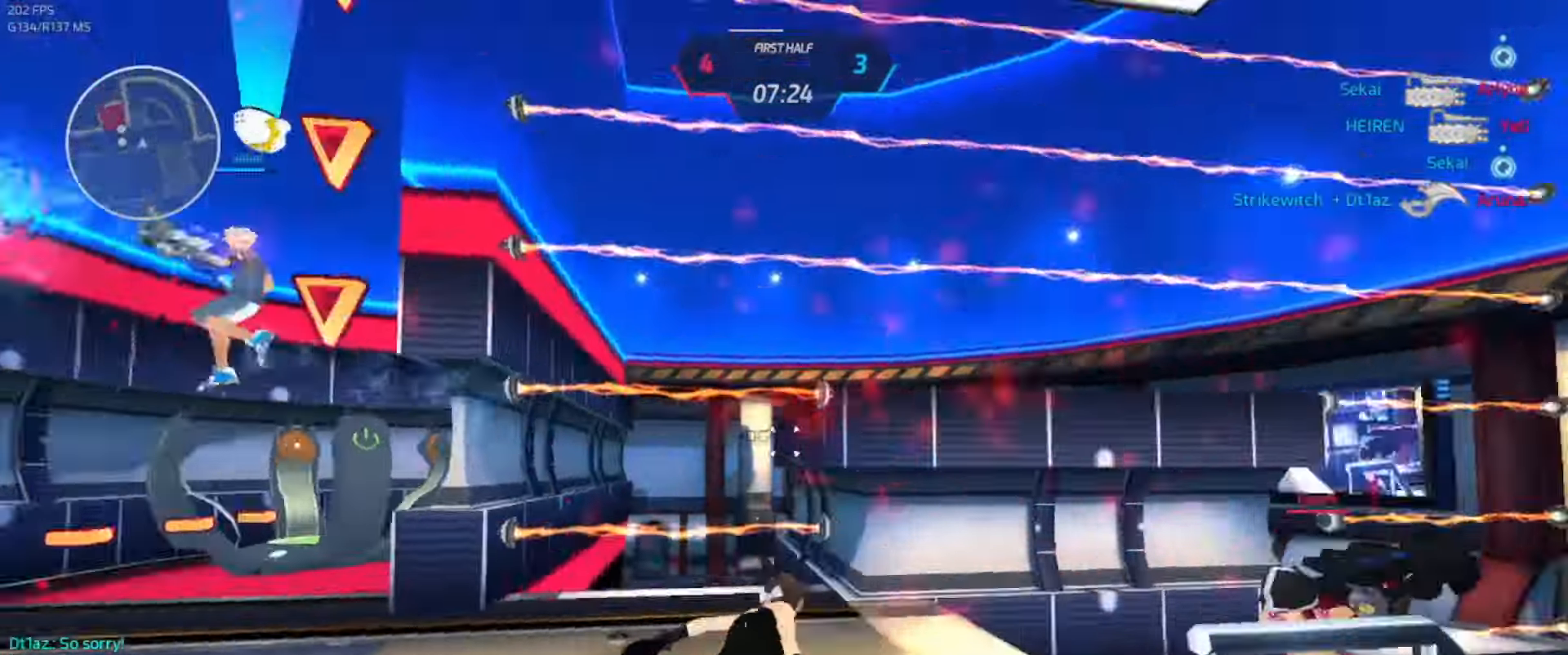
{"keys": ["w"], "events": []}
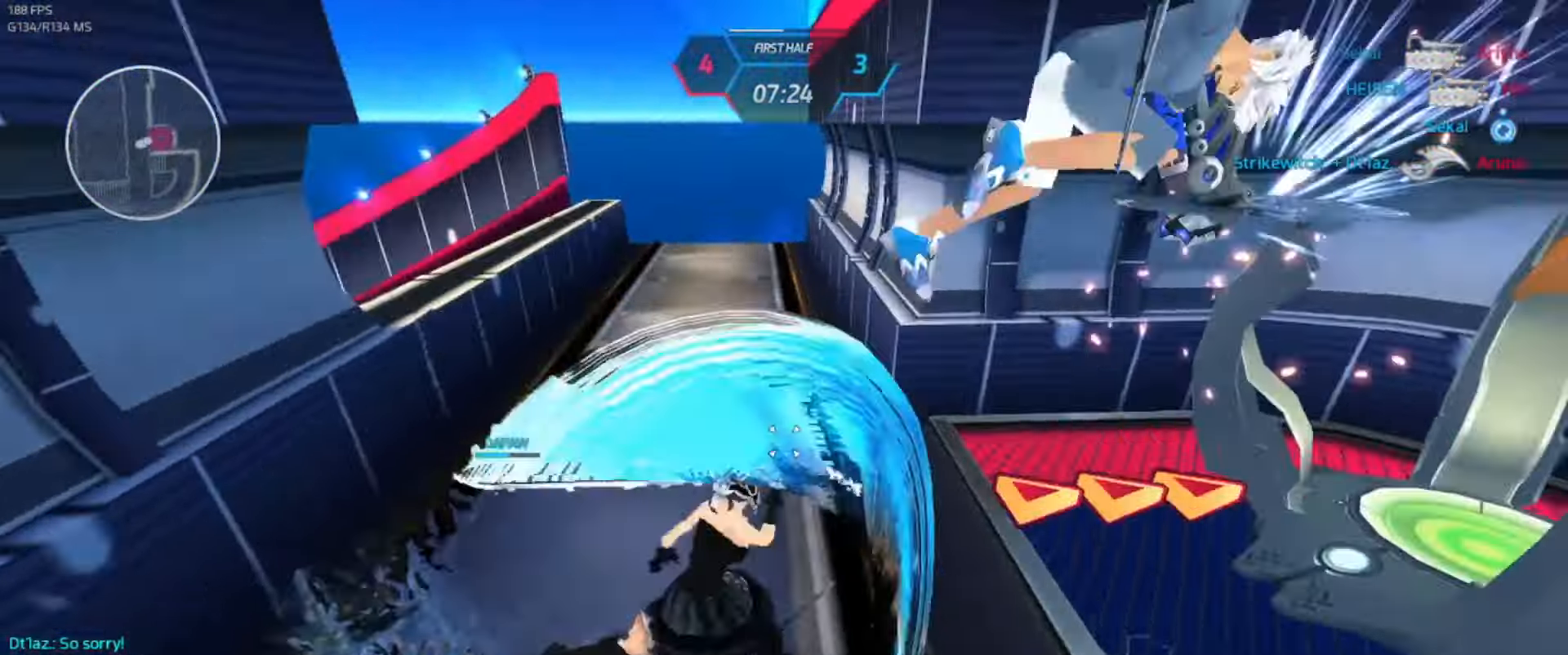
{"keys": ["d", "w"], "events": [[484, "d", "down"]]}
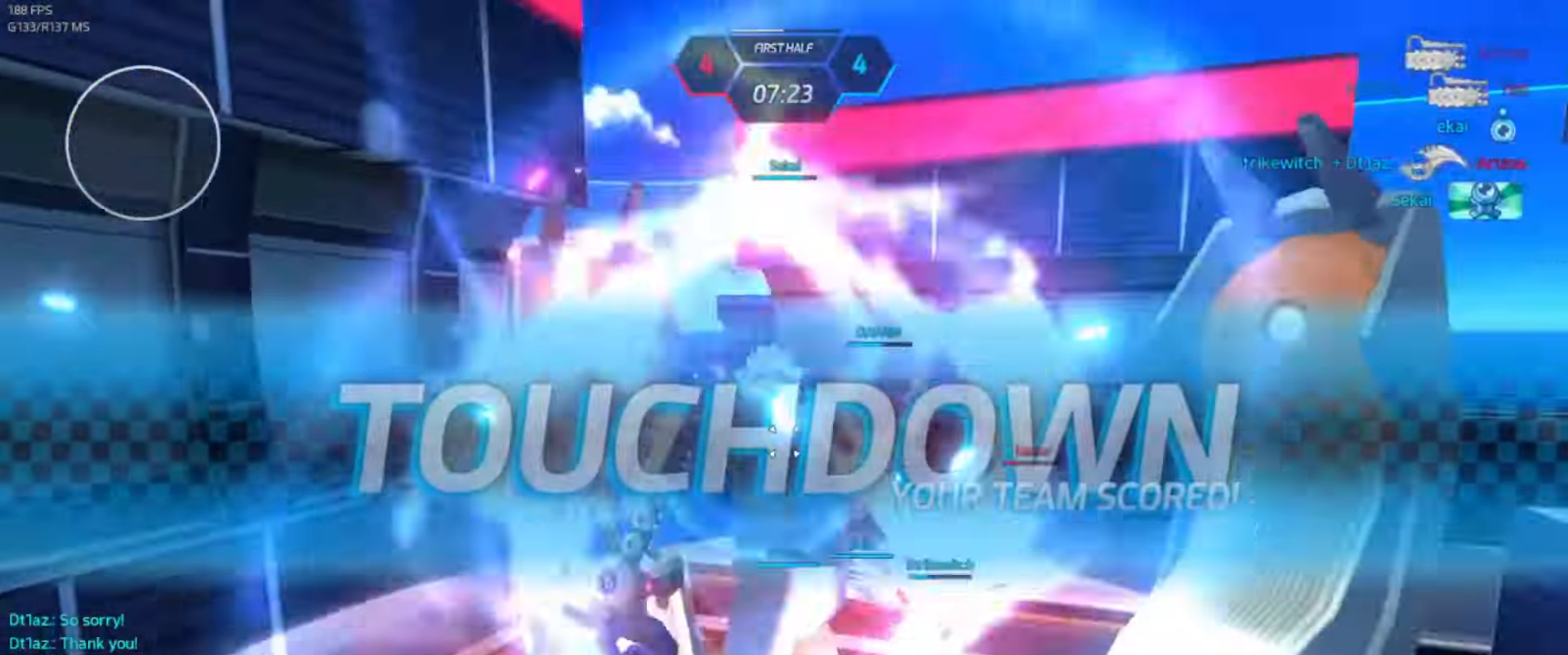
{"keys": [], "events": [[34, "w", "up"], [100, "d", "up"]]}
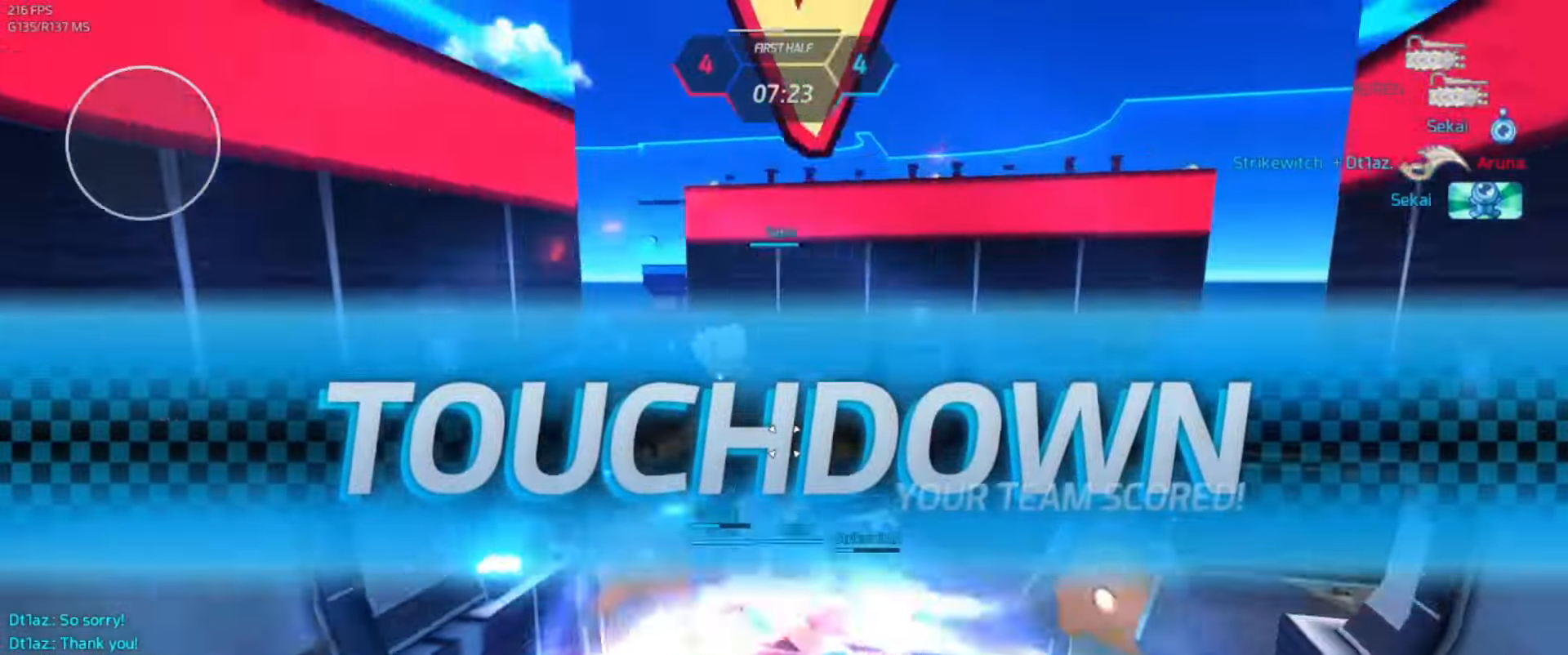
{"keys": [], "events": [[100, "q", "down"], [117, "3", "down"], [167, "q", "up"], [184, "3", "up"]]}
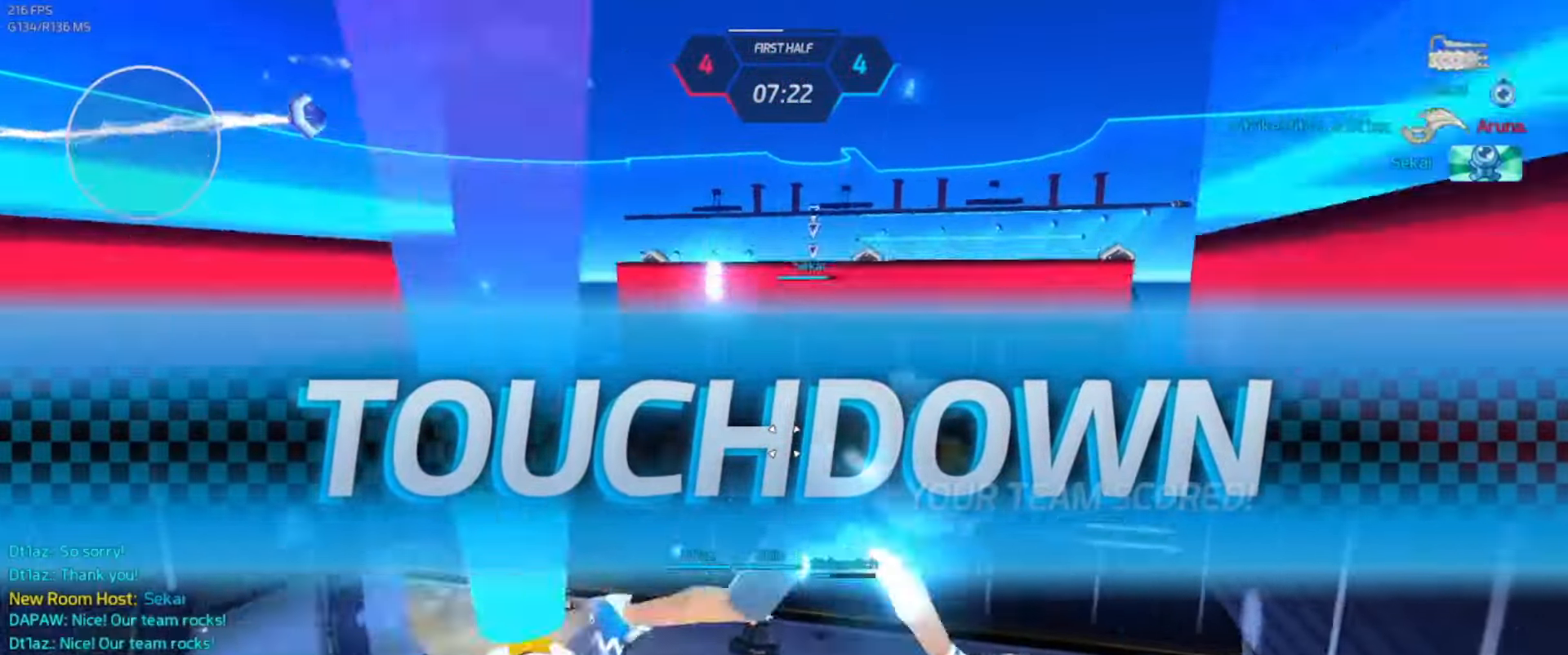
{"keys": [], "events": [[167, "w", "down"], [184, "5", "down"], [184, "s", "down"], [184, "v", "down"], [200, "c", "down"], [234, "x", "down"], [267, "w", "up"], [284, "c", "up"], [317, "5", "up"], [317, "v", "up"], [317, "x", "up"], [350, "s", "up"]]}
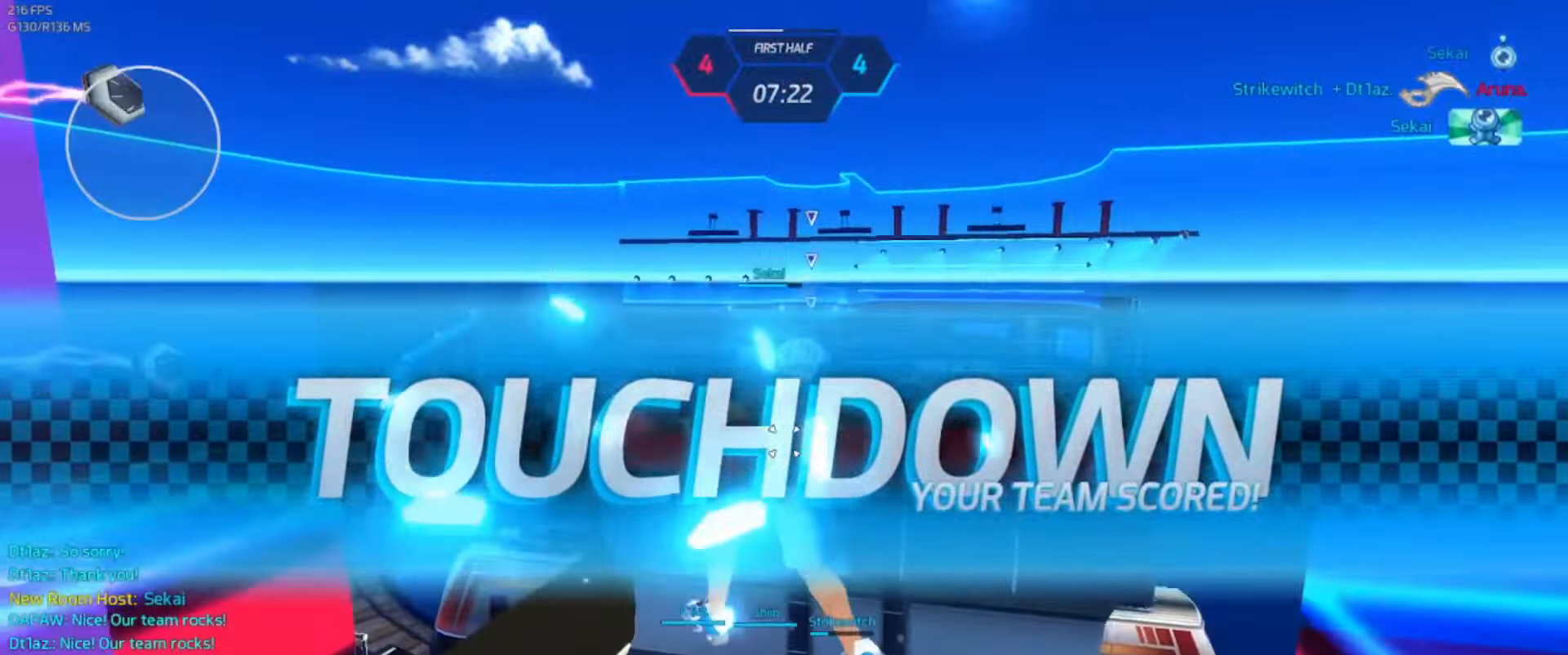
{"keys": [], "events": []}
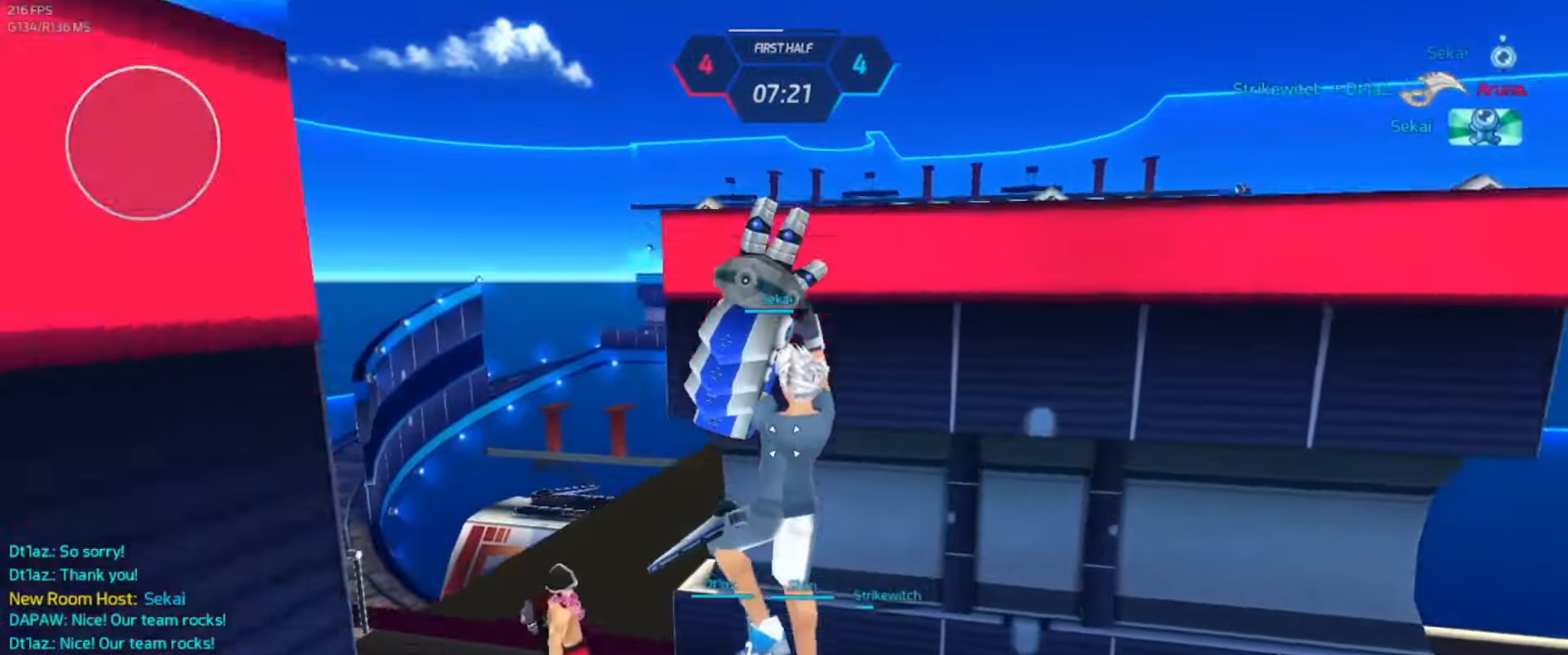
{"keys": [], "events": []}
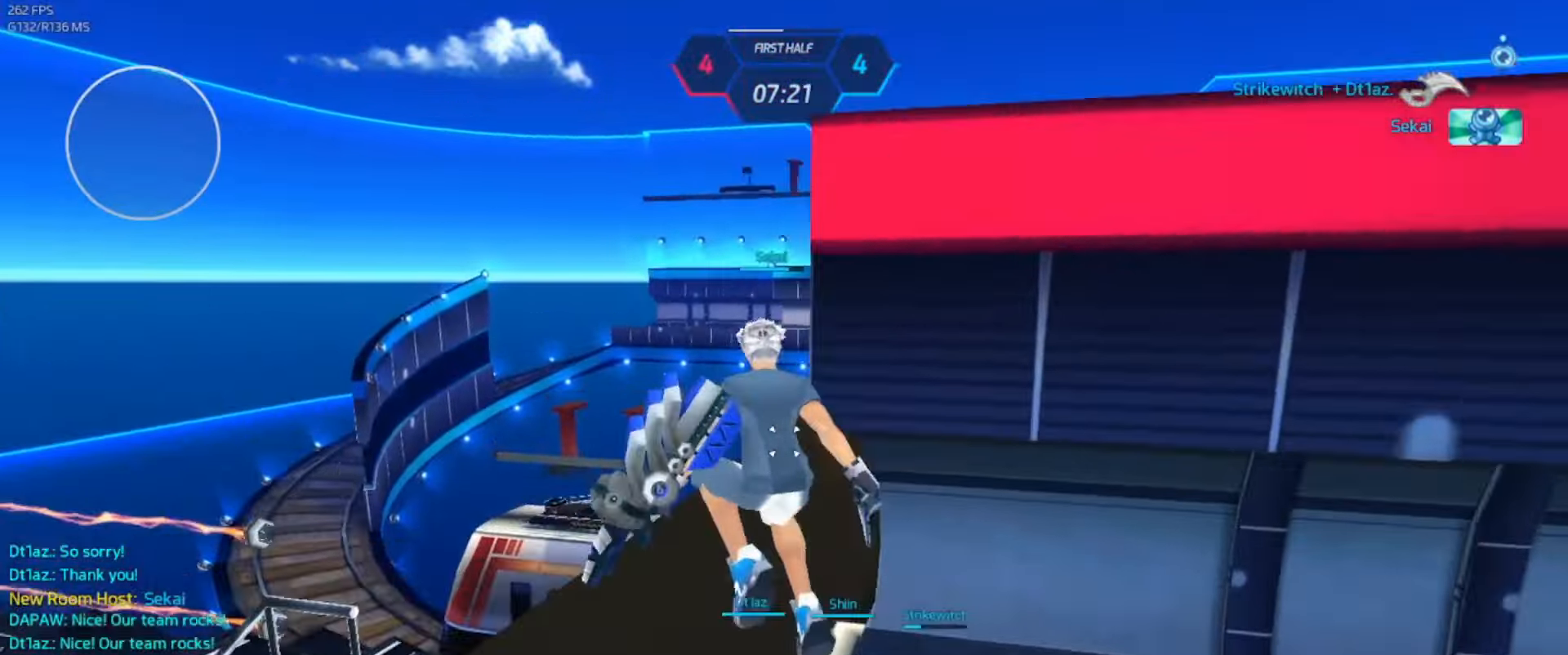
{"keys": [], "events": []}
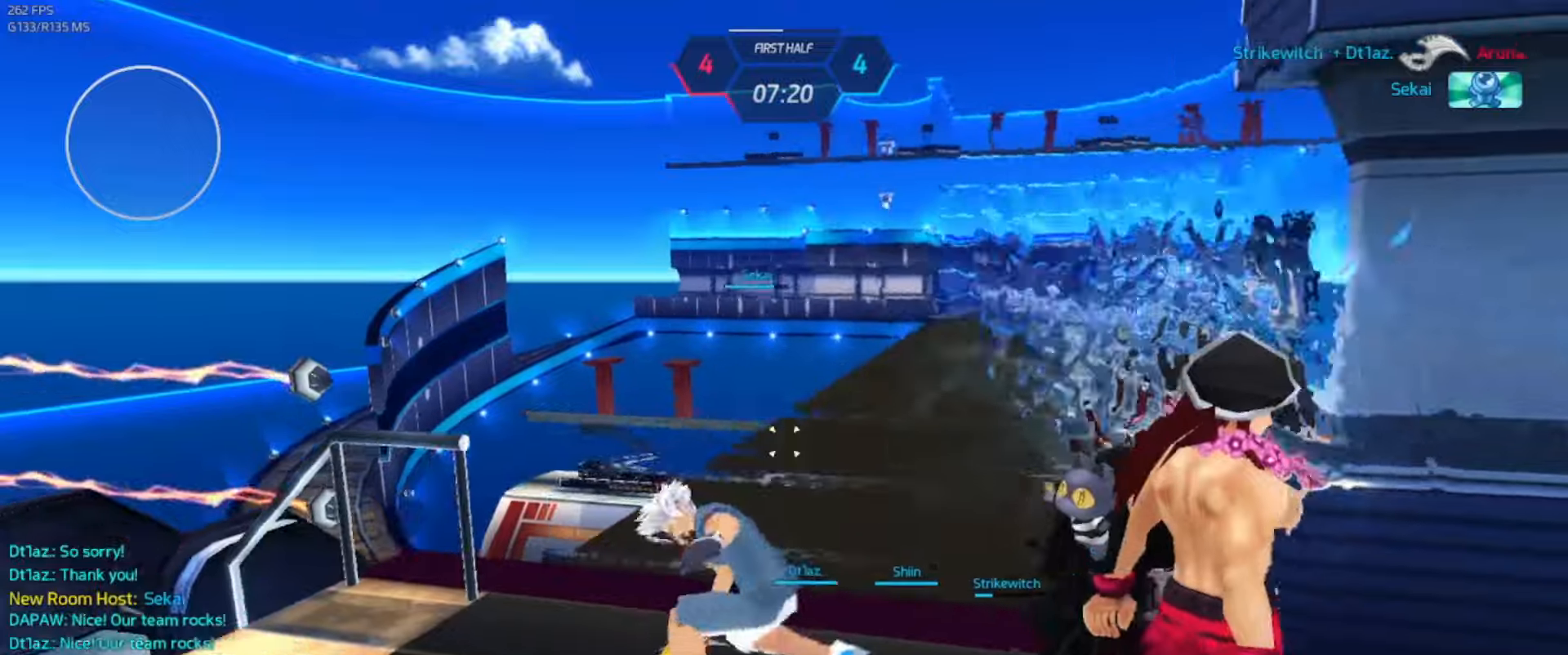
{"keys": [], "events": []}
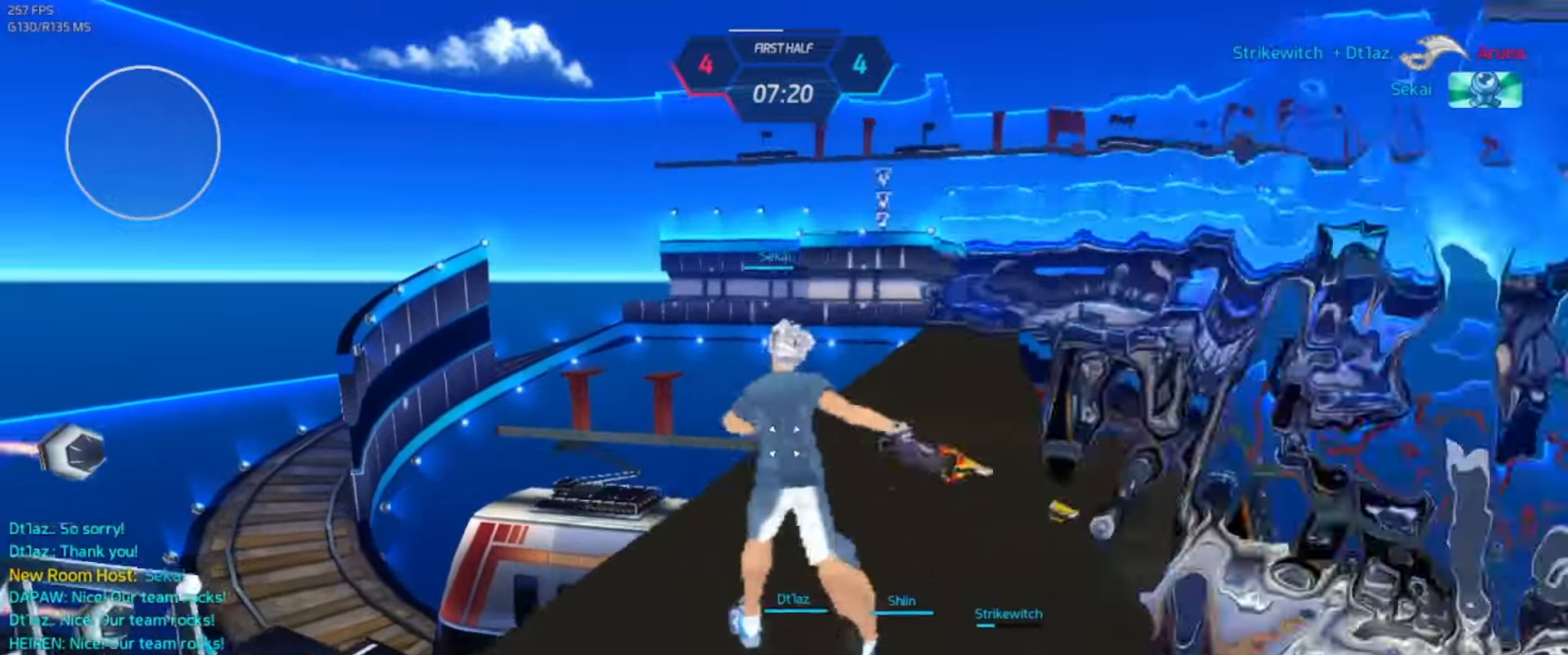
{"keys": [], "events": []}
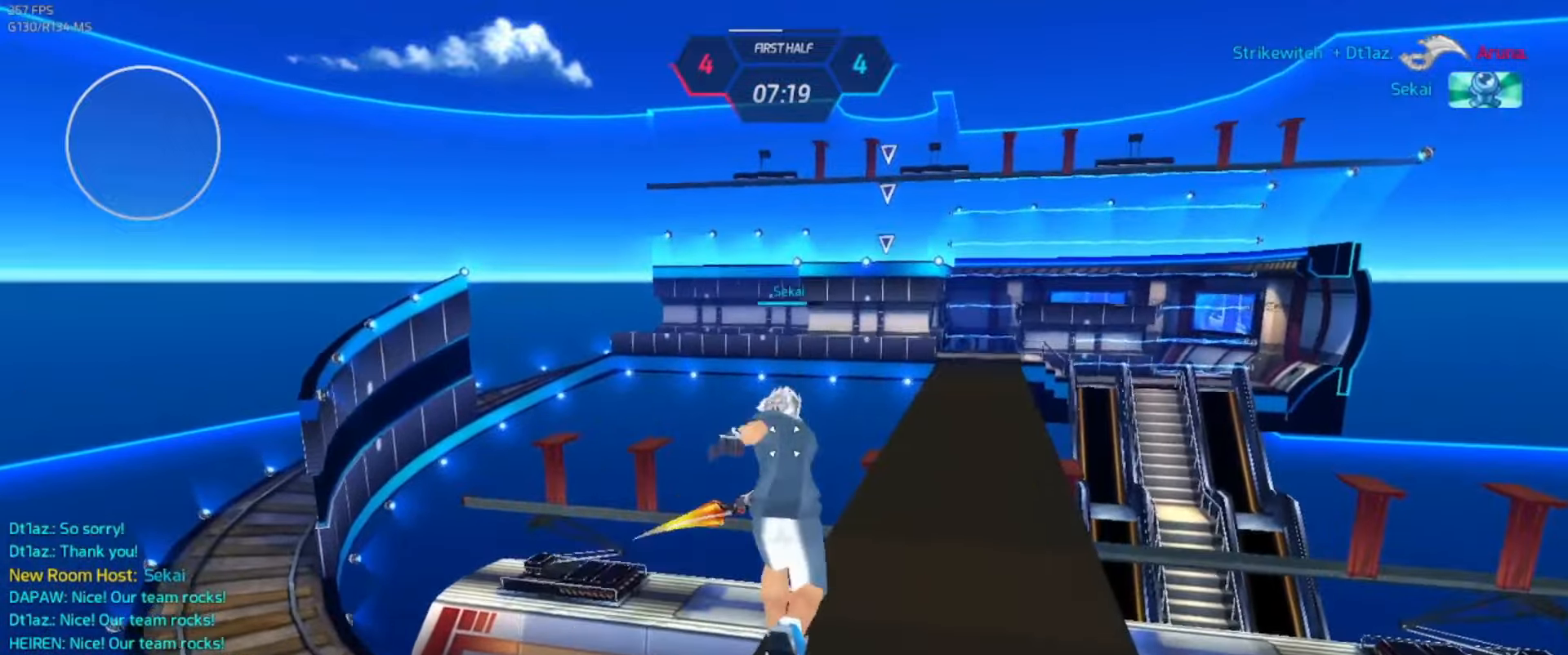
{"keys": [], "events": []}
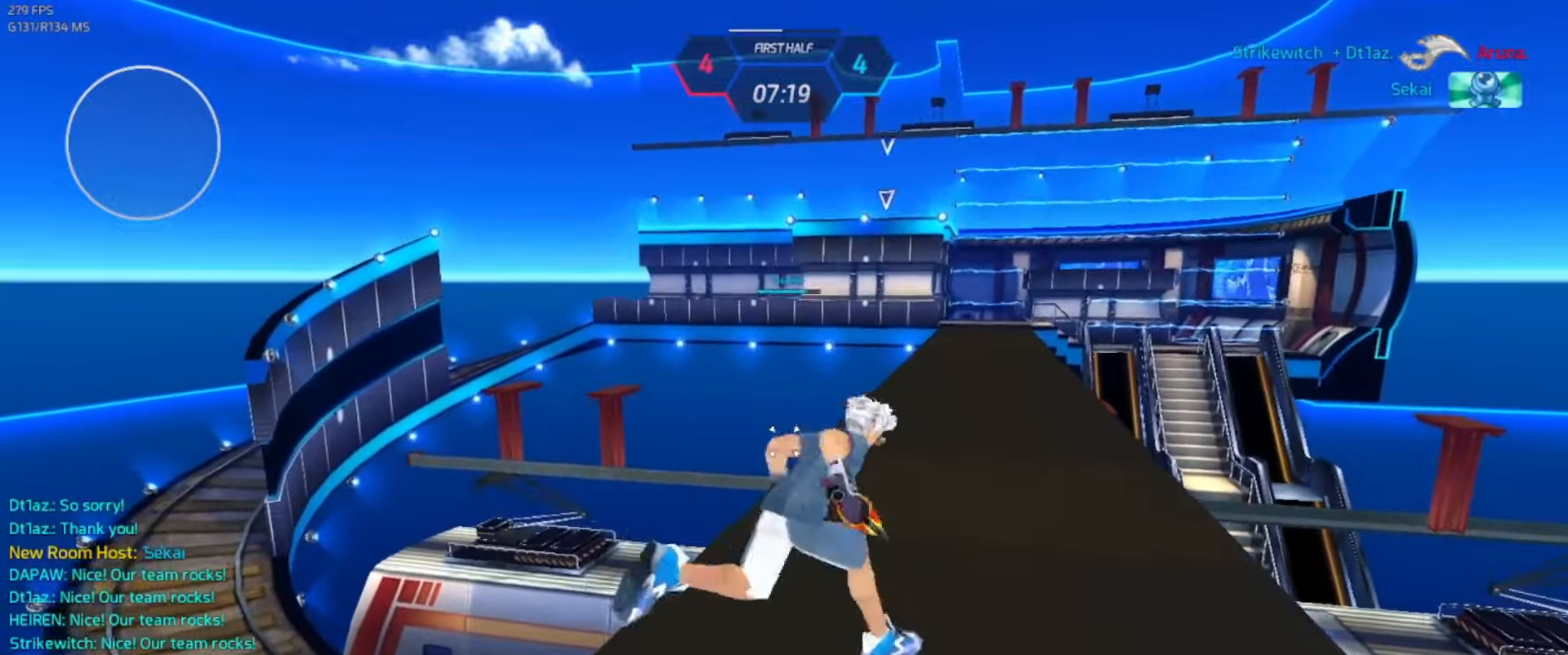
{"keys": [], "events": []}